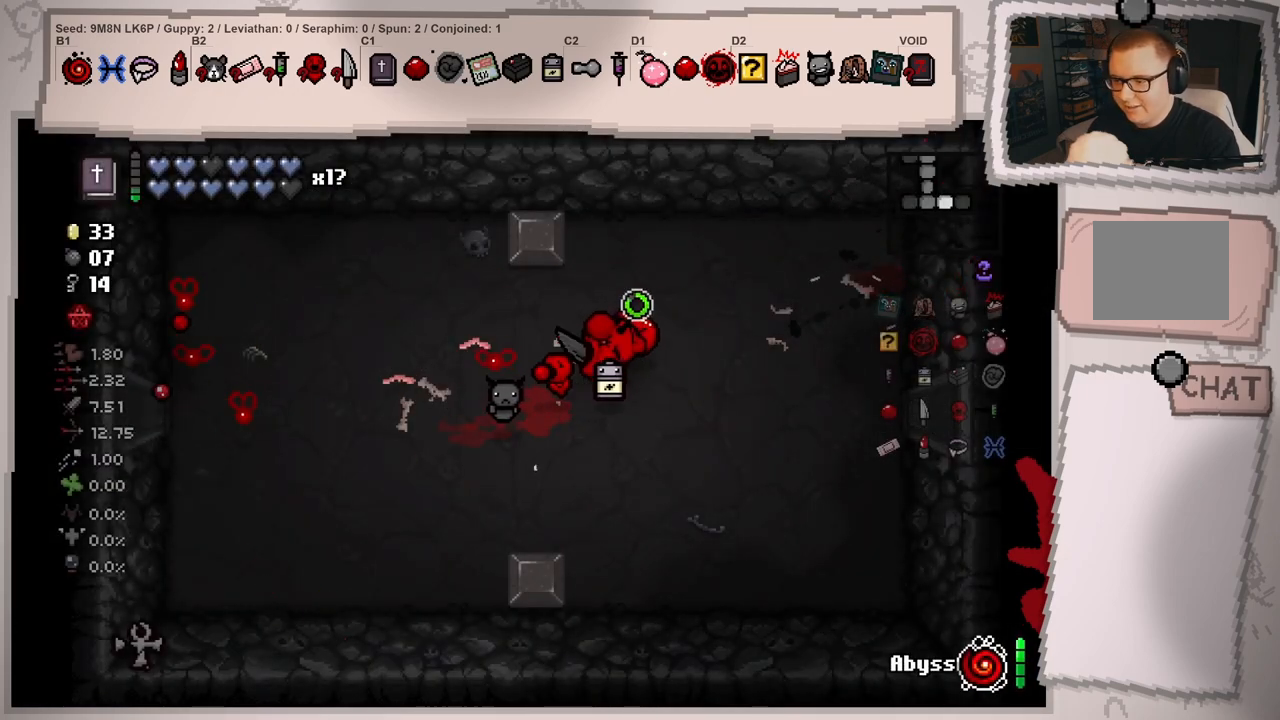
Gameplay with a controller (Xbox layout); each line is a JSON object with the inputs held at the frame after it. "events" lists button and stick changes between this image and that frame as [ms after this image, input, new state], when the widget could be followed in between. Not read: L3 R3.
{"buttons": [], "left_stick": "down-right", "right_stick": "right", "events": [[66, "right_stick", "up"], [183, "right_stick", "up-right"], [400, "right_stick", "right"], [417, "left_stick", "down-right"]]}
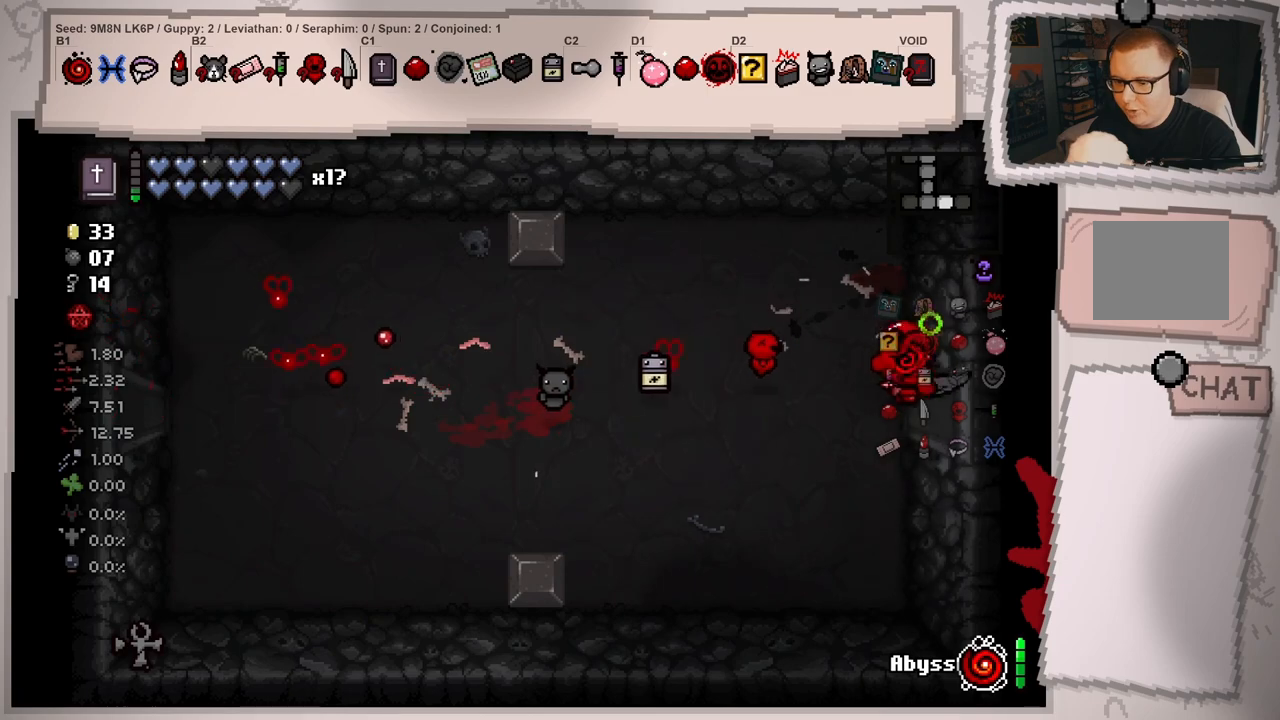
{"buttons": [], "left_stick": "center", "right_stick": "right", "events": [[151, "left_stick", "right"], [284, "left_stick", "center"]]}
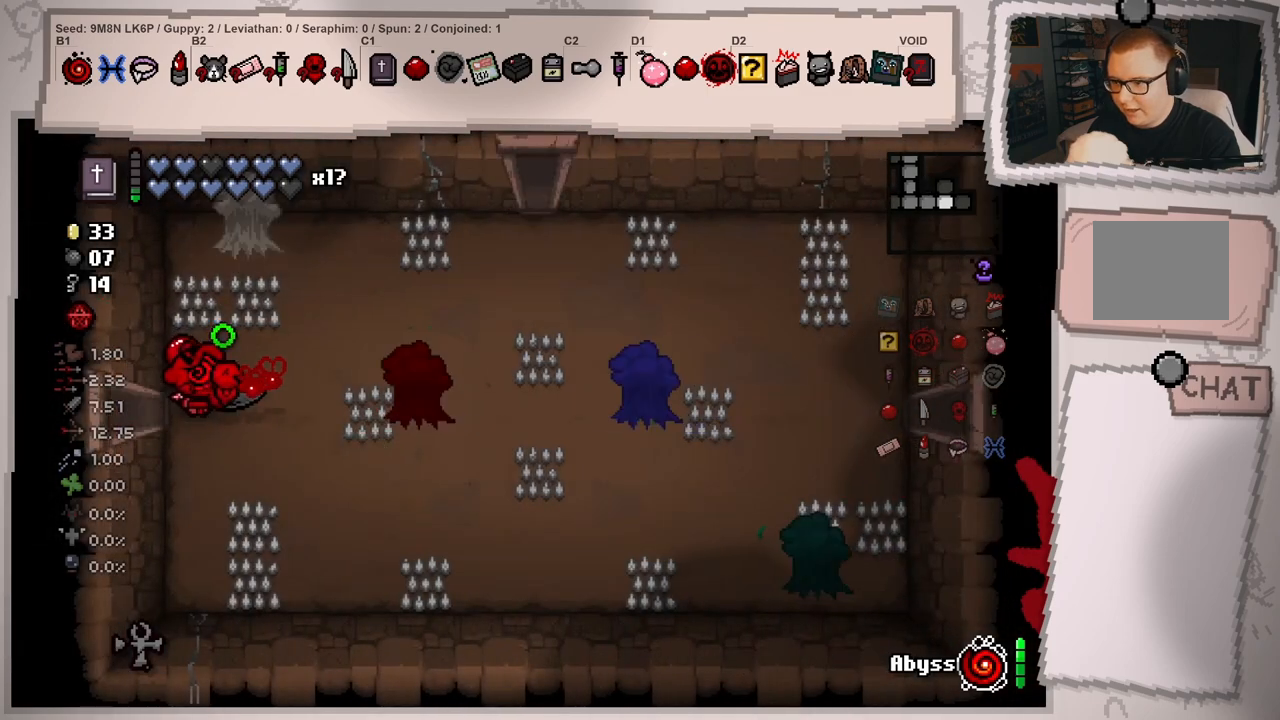
{"buttons": [], "left_stick": "right", "right_stick": "center", "events": [[384, "left_stick", "right"], [467, "right_stick", "center"]]}
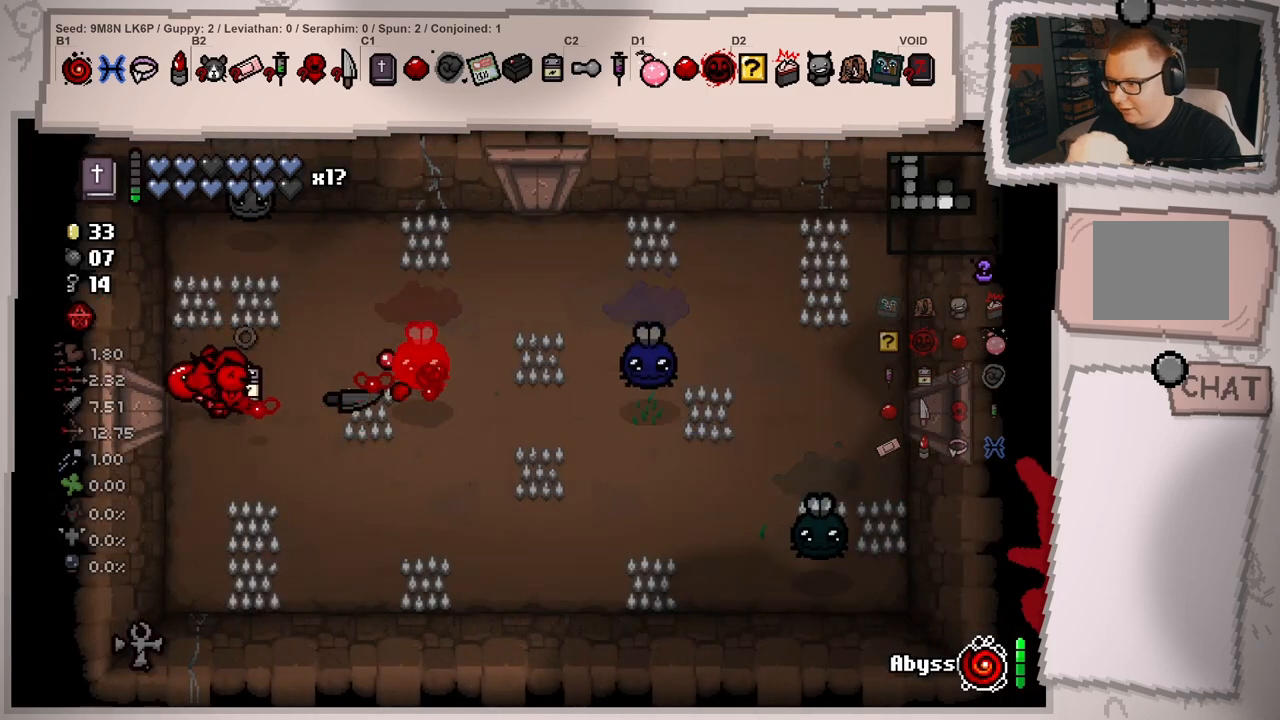
{"buttons": [], "left_stick": "center", "right_stick": "right", "events": [[17, "left_stick", "center"], [117, "right_stick", "right"], [151, "left_stick", "down-left"], [434, "left_stick", "center"]]}
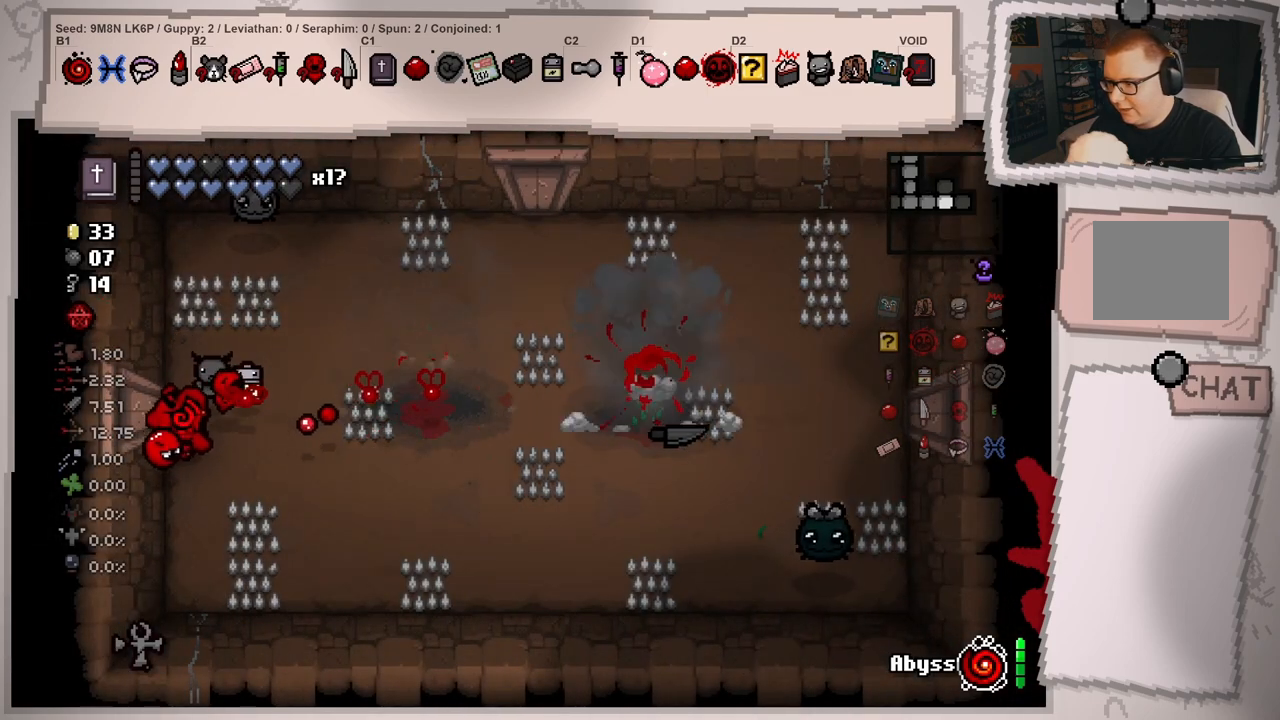
{"buttons": [], "left_stick": "left", "right_stick": "right", "events": [[100, "left_stick", "up"], [233, "left_stick", "center"], [450, "left_stick", "left"]]}
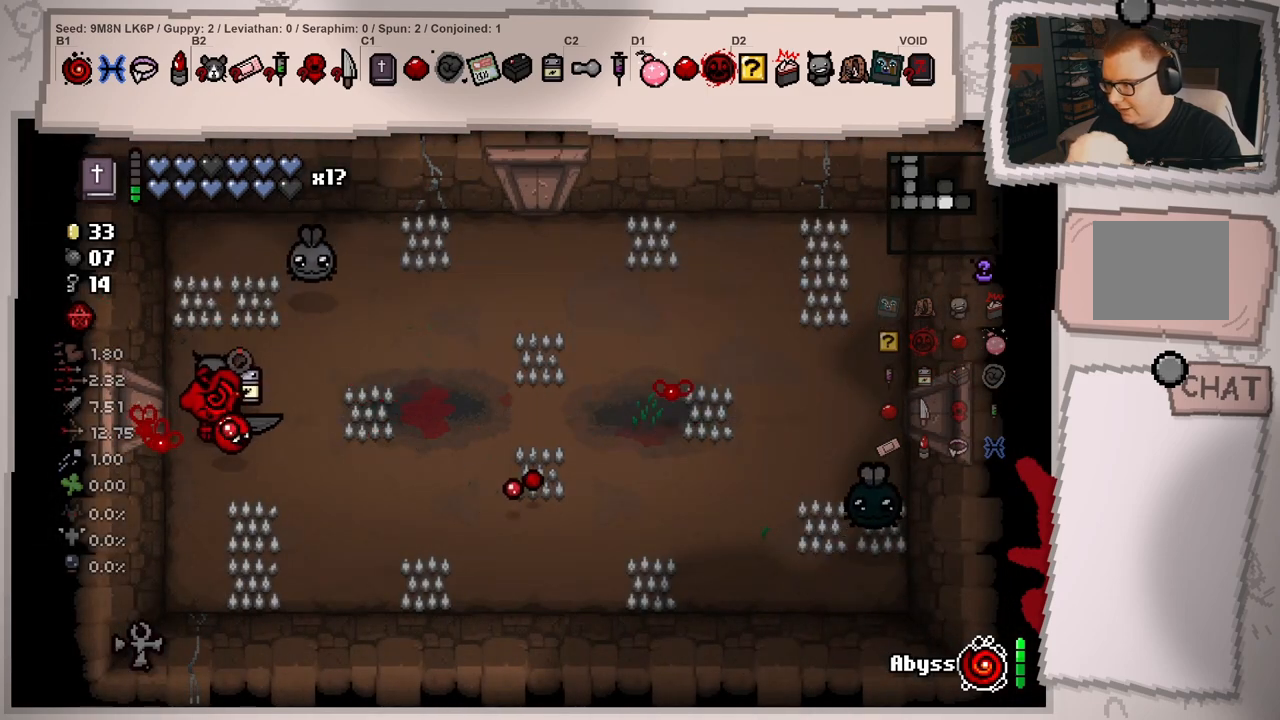
{"buttons": [], "left_stick": "center", "right_stick": "center", "events": [[134, "left_stick", "center"], [334, "left_stick", "right"], [417, "right_stick", "center"], [484, "left_stick", "center"]]}
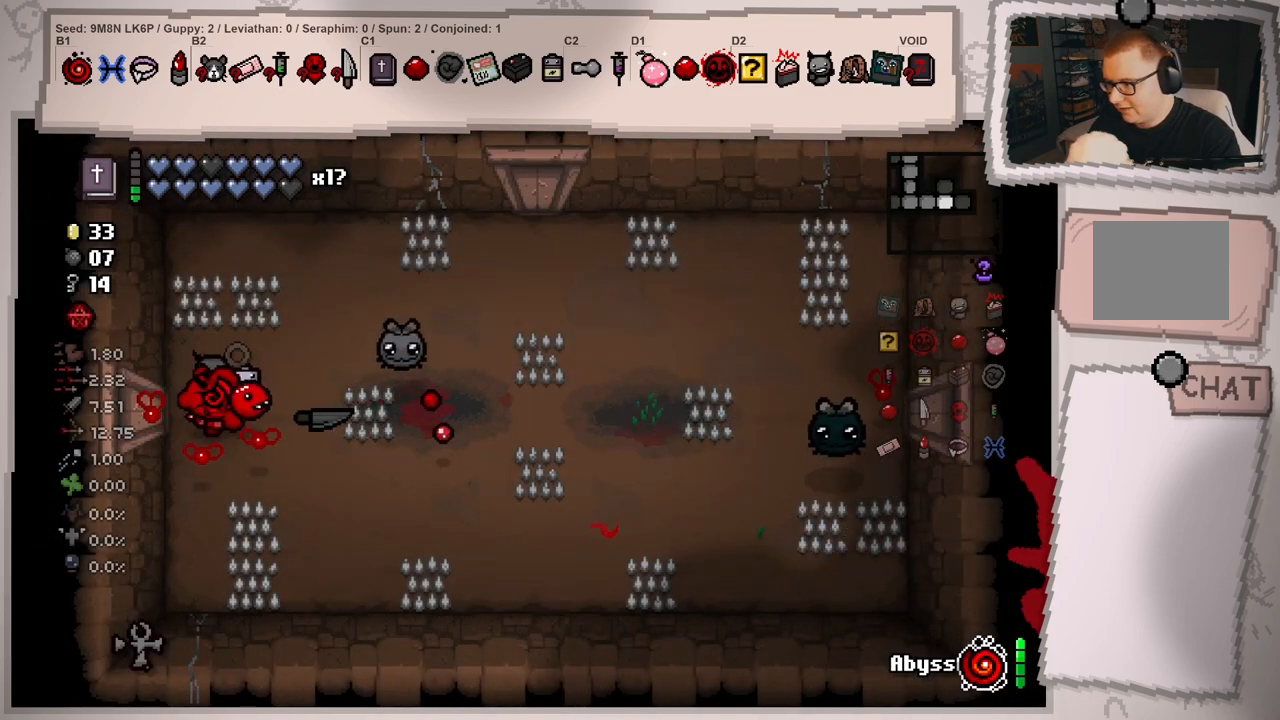
{"buttons": [], "left_stick": "center", "right_stick": "right", "events": [[83, "right_stick", "right"], [183, "left_stick", "left"], [350, "left_stick", "center"]]}
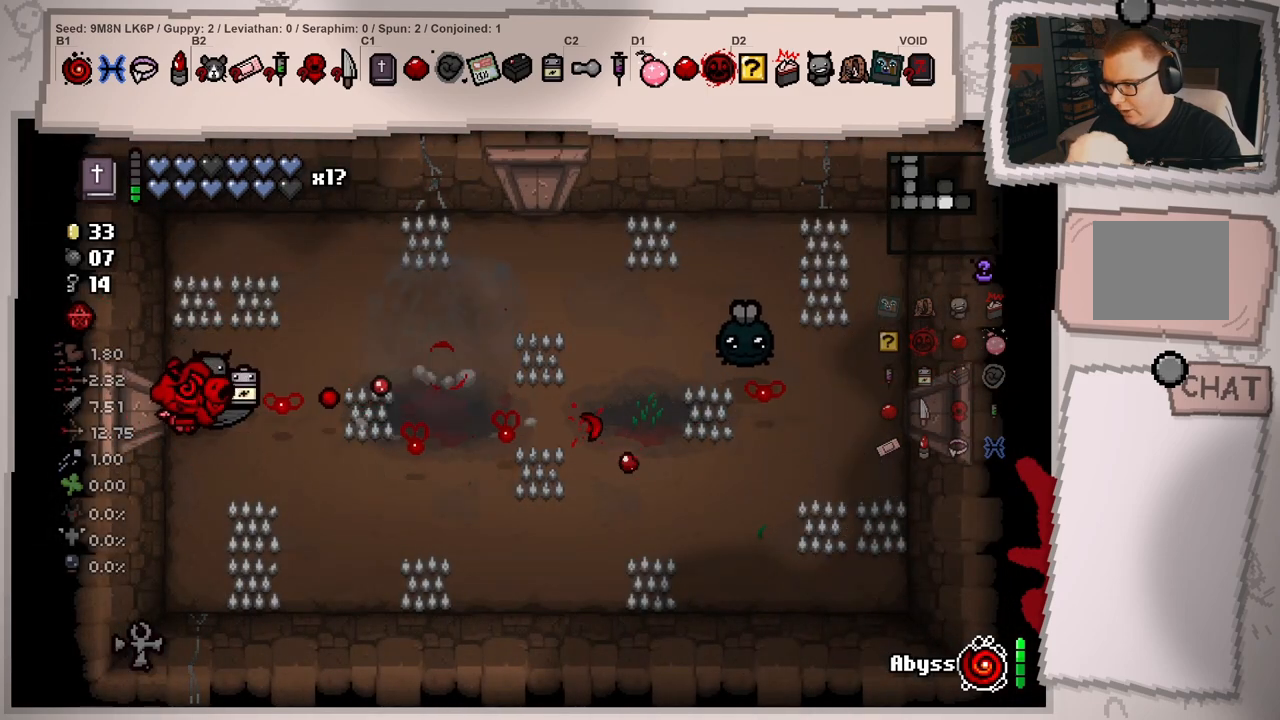
{"buttons": [], "left_stick": "center", "right_stick": "right", "events": [[17, "left_stick", "right"], [151, "left_stick", "center"], [267, "left_stick", "right"], [434, "left_stick", "center"]]}
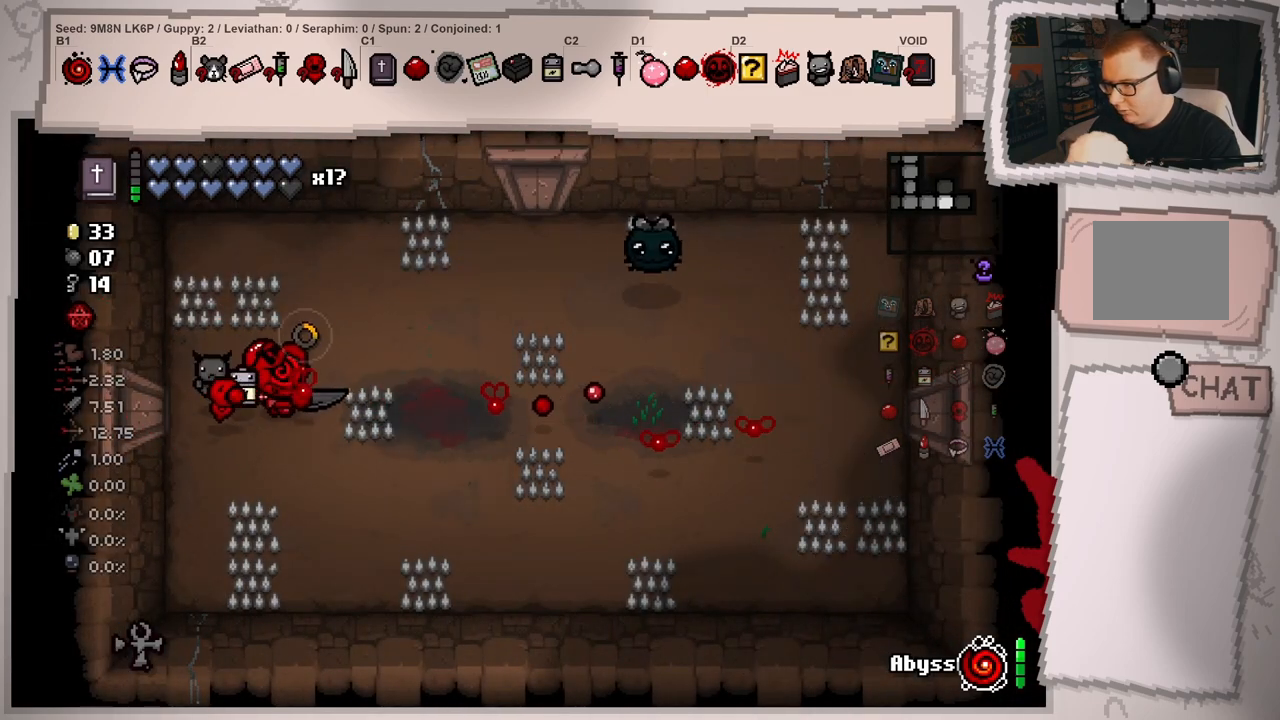
{"buttons": [], "left_stick": "center", "right_stick": "right", "events": [[117, "left_stick", "up-right"], [217, "left_stick", "center"], [350, "left_stick", "up"], [450, "left_stick", "center"]]}
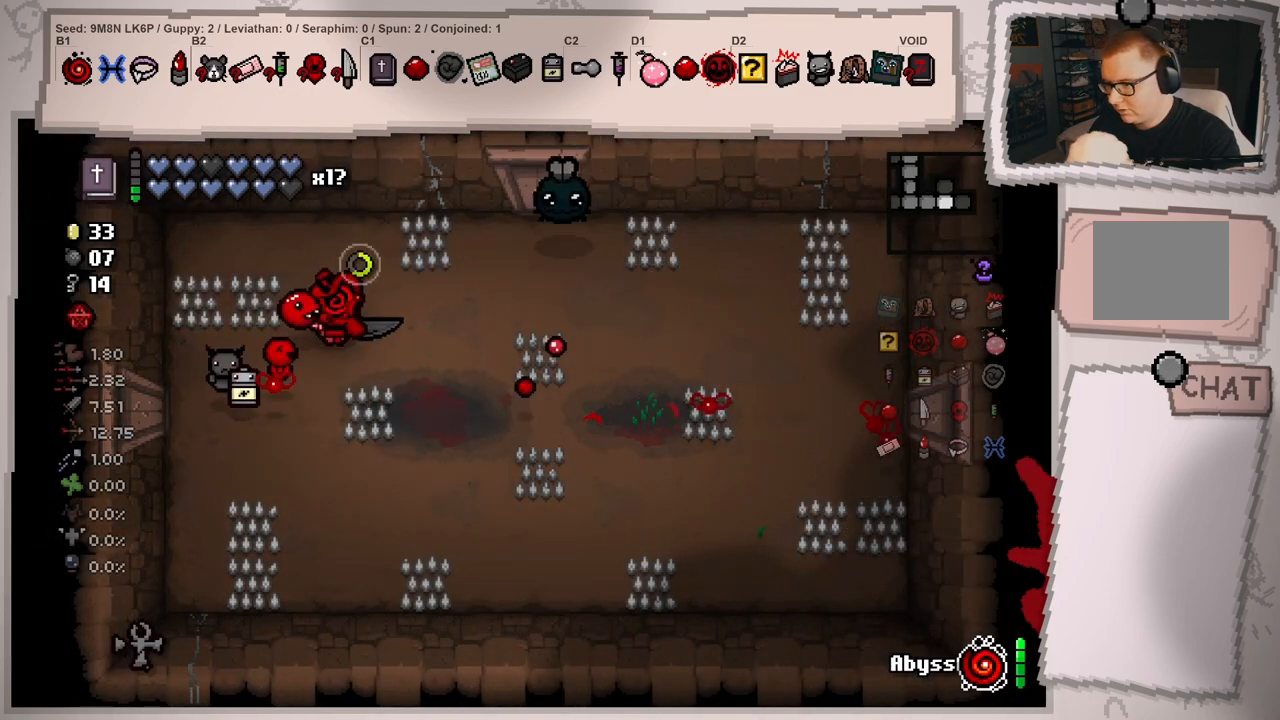
{"buttons": [], "left_stick": "down-left", "right_stick": "right", "events": [[134, "left_stick", "down"], [234, "left_stick", "center"], [367, "left_stick", "down-left"]]}
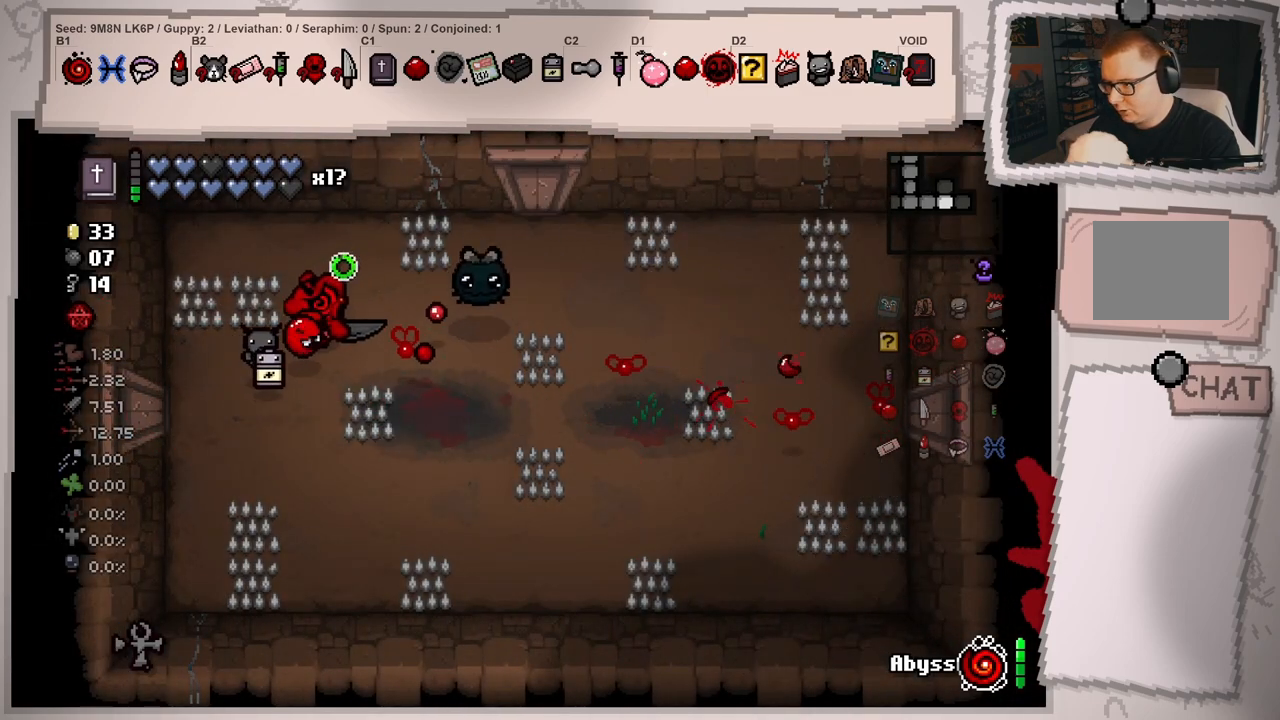
{"buttons": [], "left_stick": "left", "right_stick": "center", "events": [[33, "left_stick", "center"], [83, "right_stick", "center"], [117, "left_stick", "down-left"], [350, "left_stick", "center"], [484, "left_stick", "left"]]}
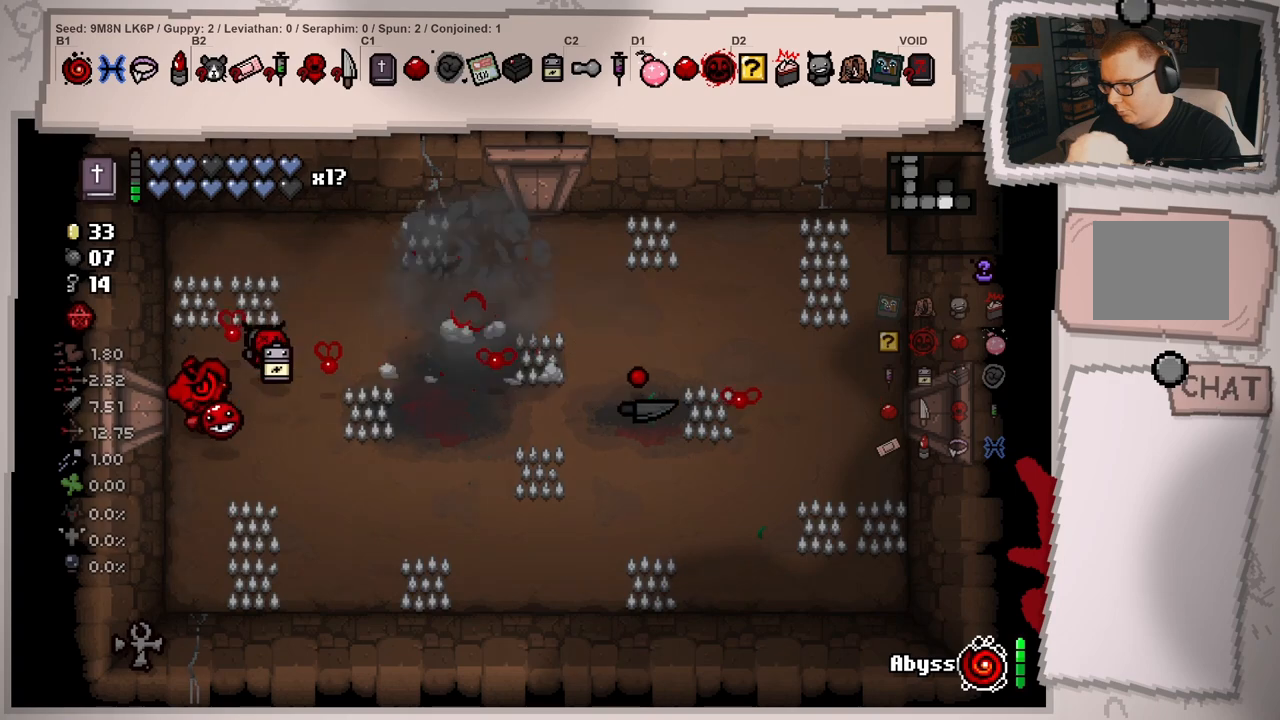
{"buttons": [], "left_stick": "center", "right_stick": "center", "events": [[84, "left_stick", "center"], [267, "left_stick", "right"], [401, "left_stick", "center"]]}
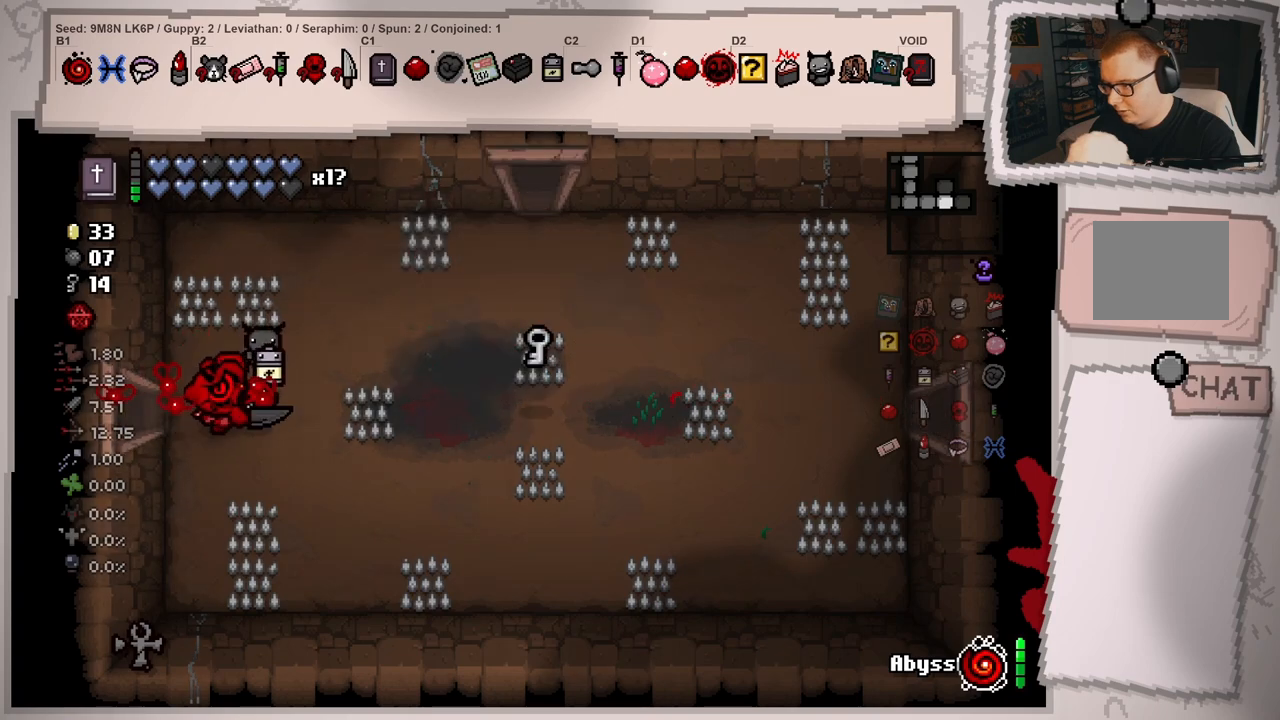
{"buttons": [], "left_stick": "right", "right_stick": "center", "events": [[50, "left_stick", "down-right"], [334, "left_stick", "center"], [484, "left_stick", "right"]]}
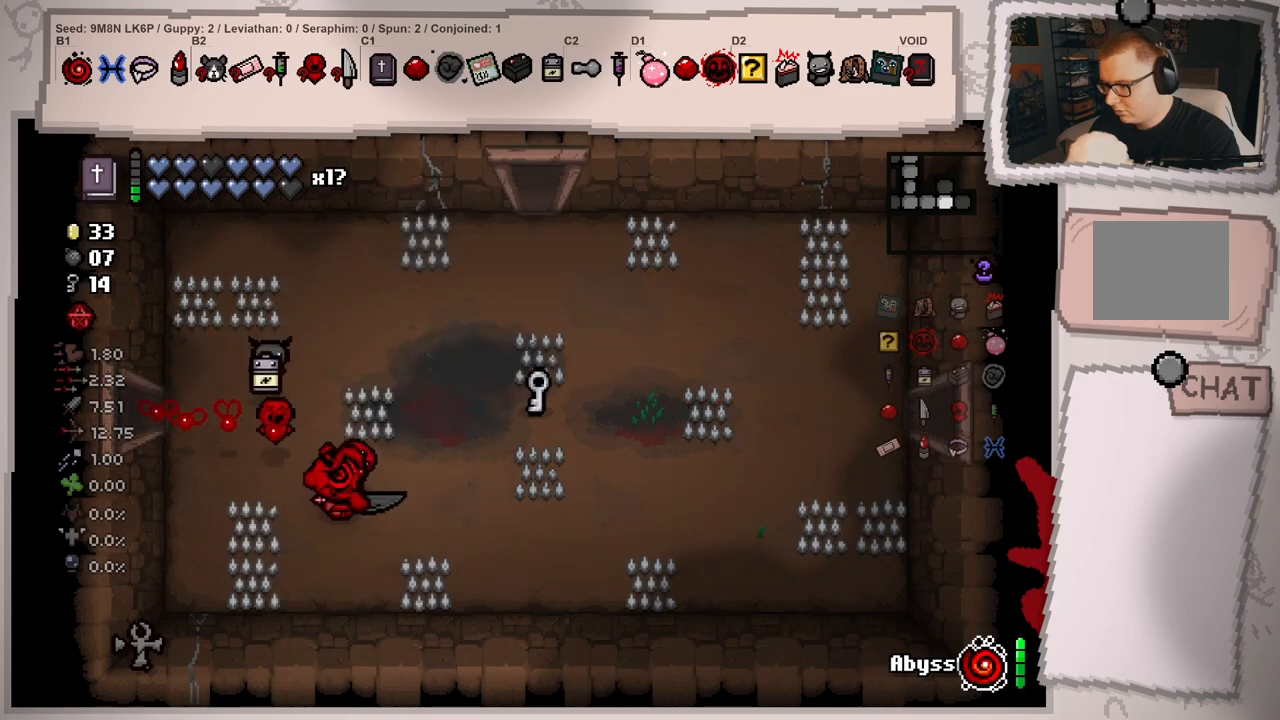
{"buttons": [], "left_stick": "right", "right_stick": "center", "events": [[134, "left_stick", "up-right"], [317, "left_stick", "center"], [484, "left_stick", "right"]]}
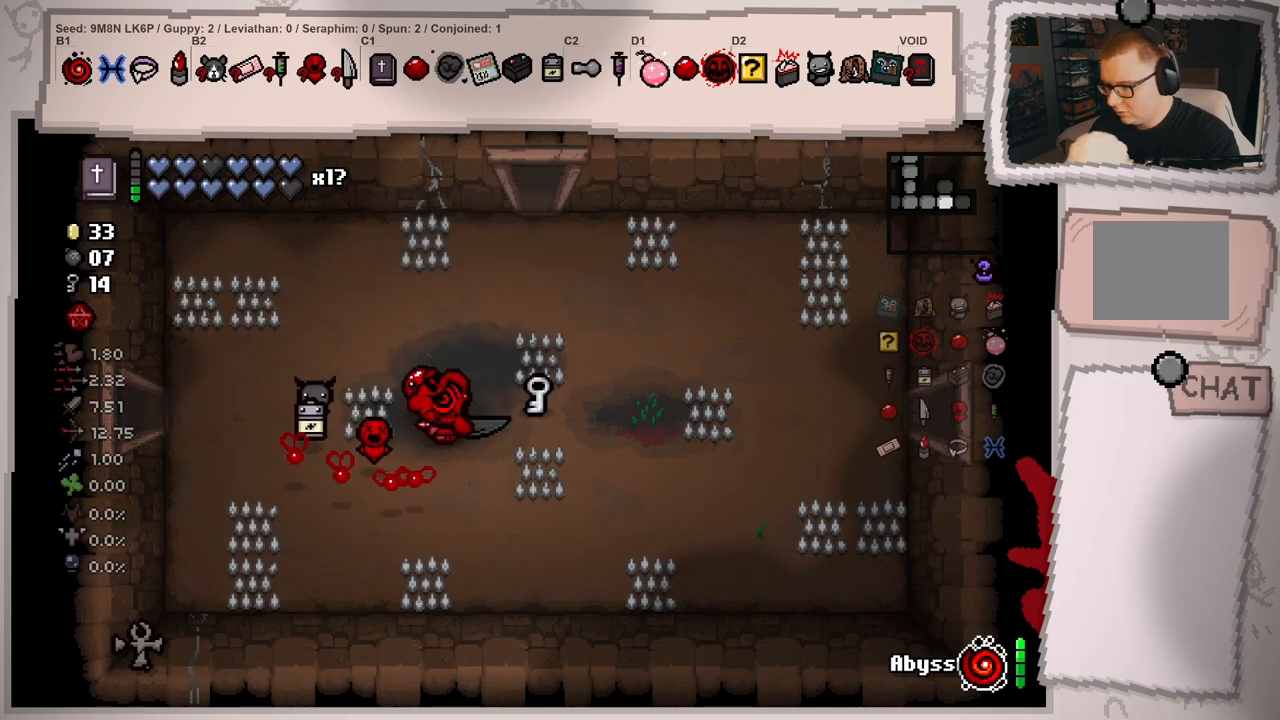
{"buttons": [], "left_stick": "center", "right_stick": "center", "events": [[117, "left_stick", "center"], [283, "left_stick", "right"], [450, "left_stick", "center"]]}
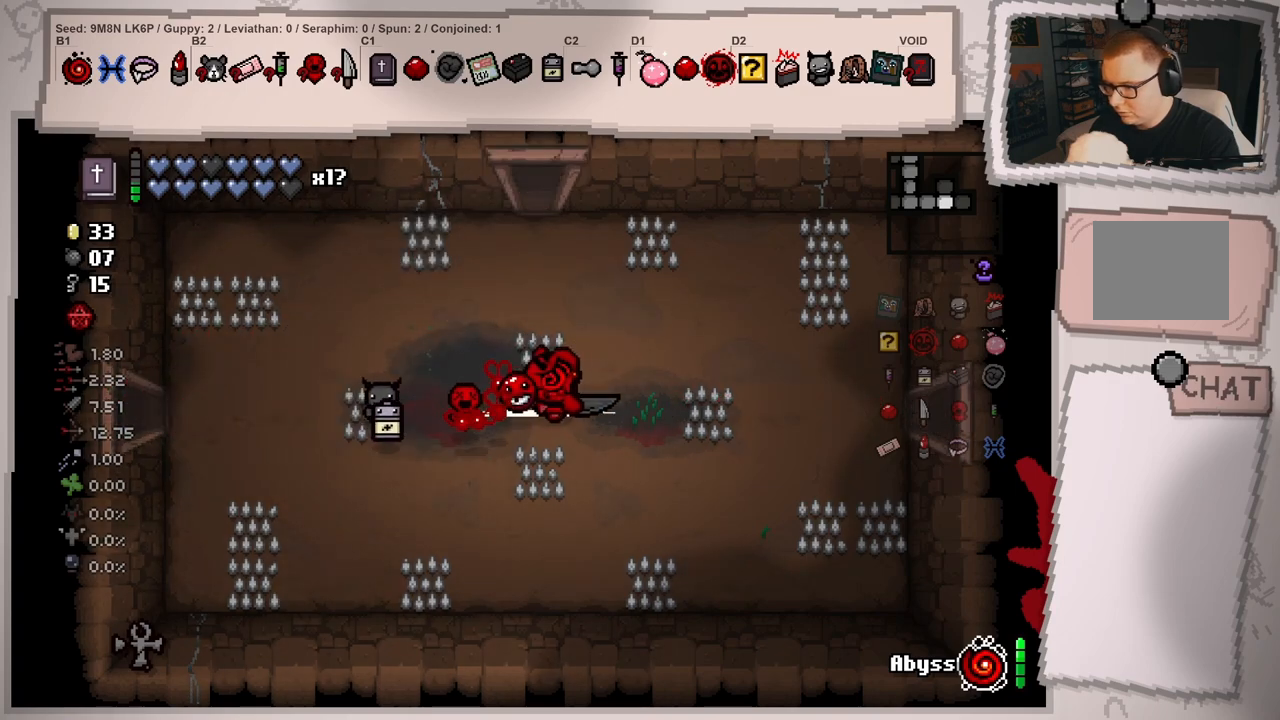
{"buttons": [], "left_stick": "down-right", "right_stick": "center", "events": [[117, "left_stick", "down-right"], [367, "left_stick", "center"], [501, "left_stick", "down-right"]]}
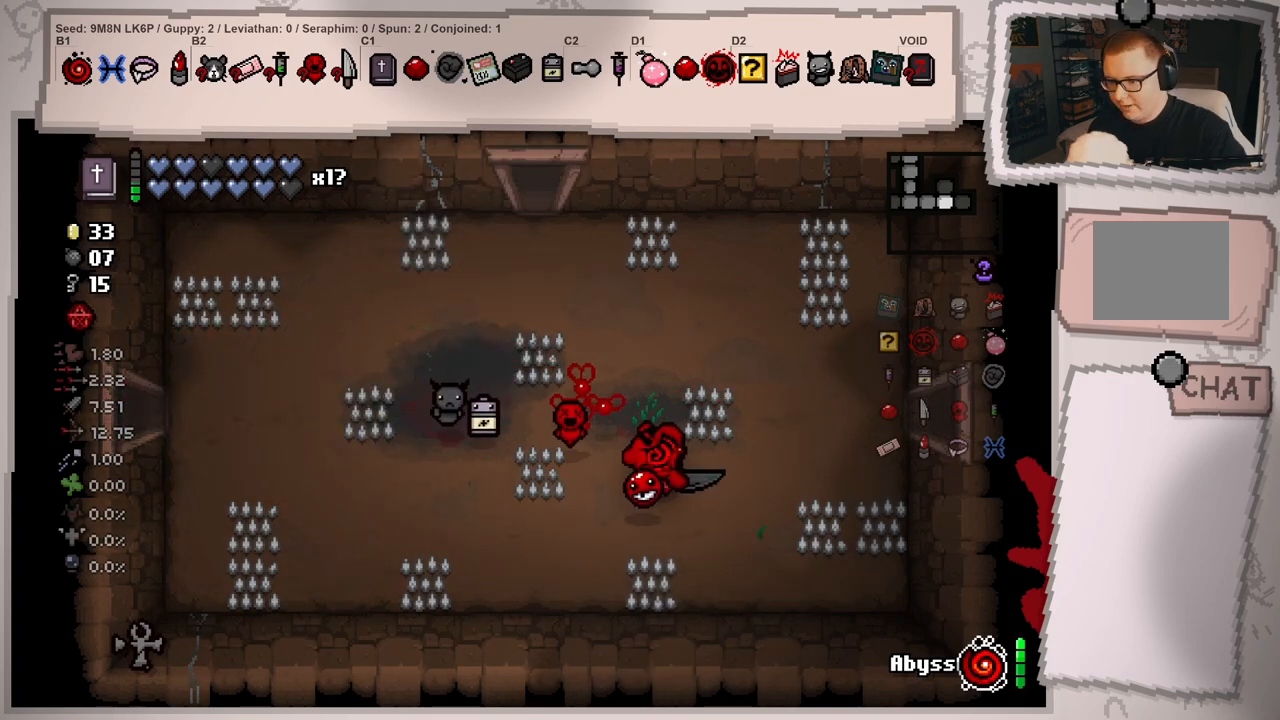
{"buttons": [], "left_stick": "center", "right_stick": "center", "events": [[17, "left_stick", "right"], [150, "left_stick", "center"], [334, "left_stick", "right"], [500, "left_stick", "center"]]}
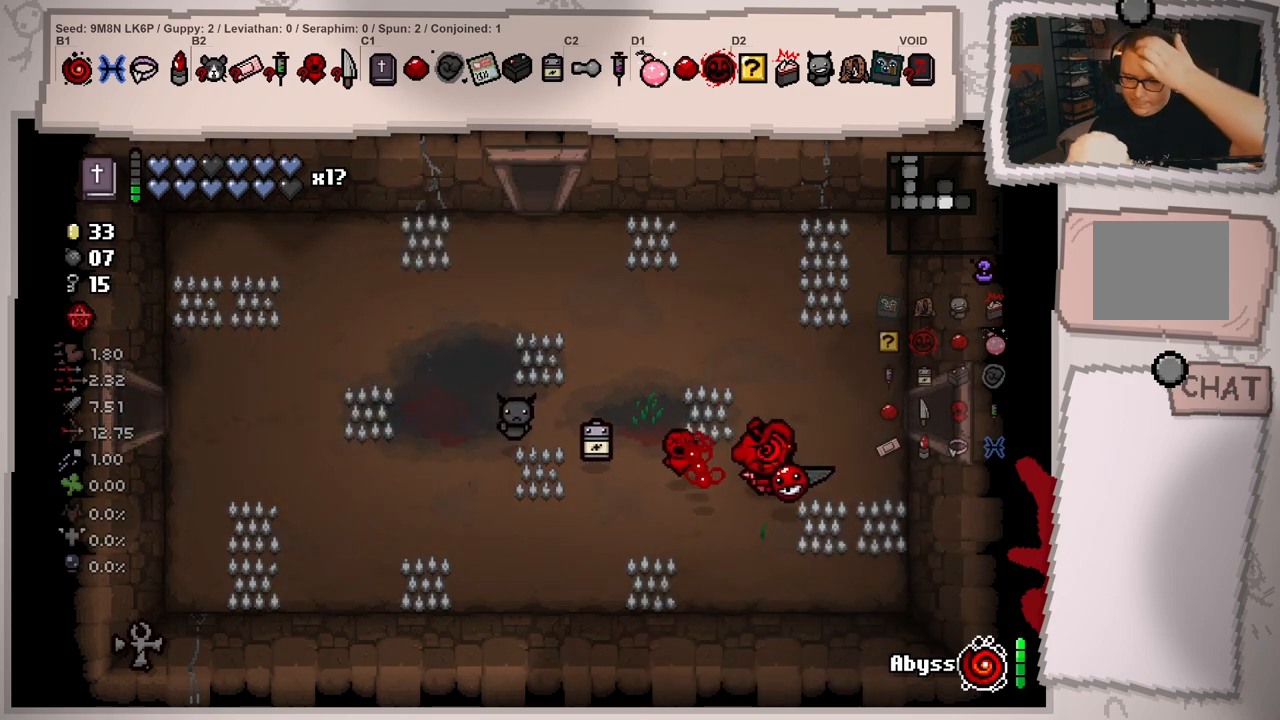
{"buttons": [], "left_stick": "center", "right_stick": "center", "events": [[234, "left_stick", "up-right"], [334, "left_stick", "center"]]}
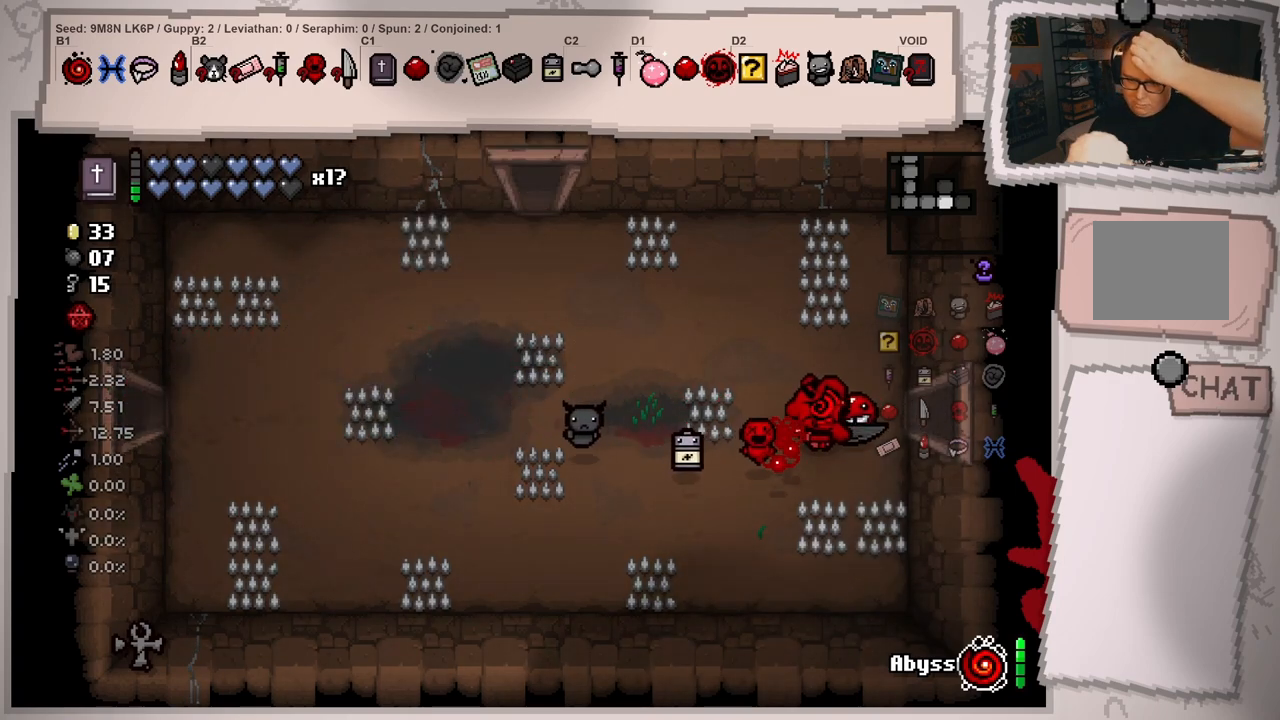
{"buttons": [], "left_stick": "center", "right_stick": "center", "events": []}
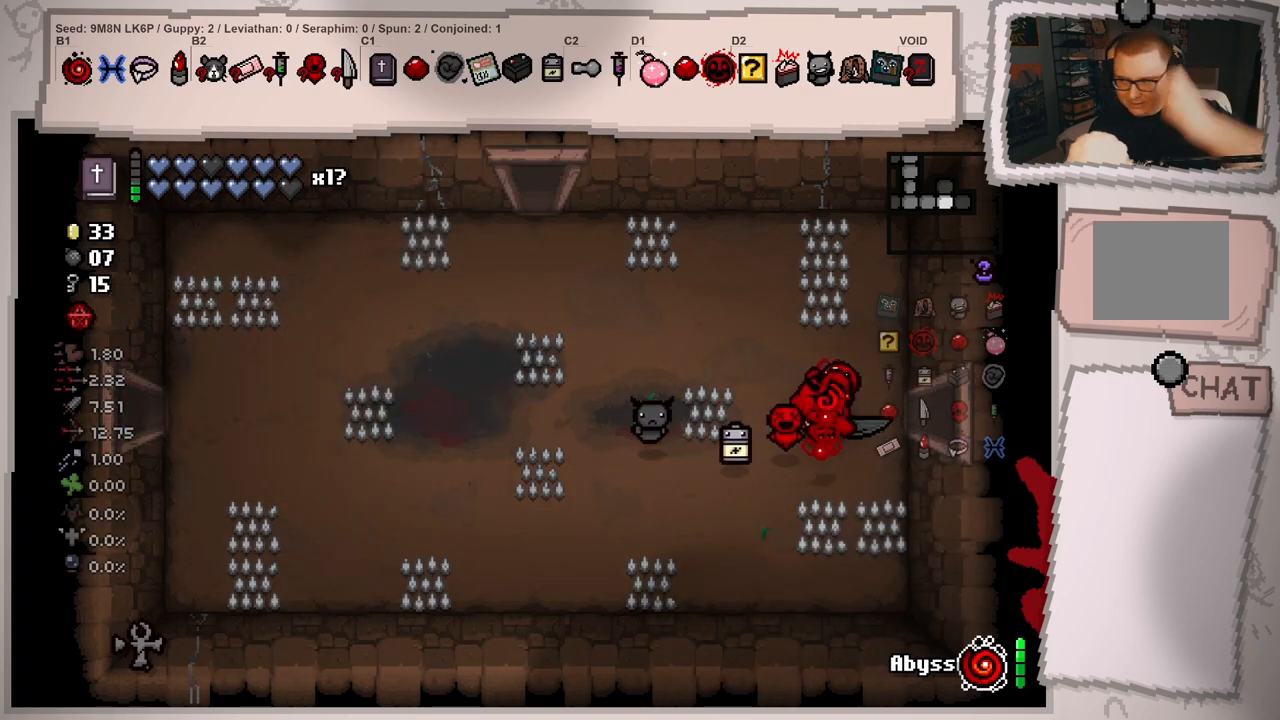
{"buttons": [], "left_stick": "center", "right_stick": "center", "events": []}
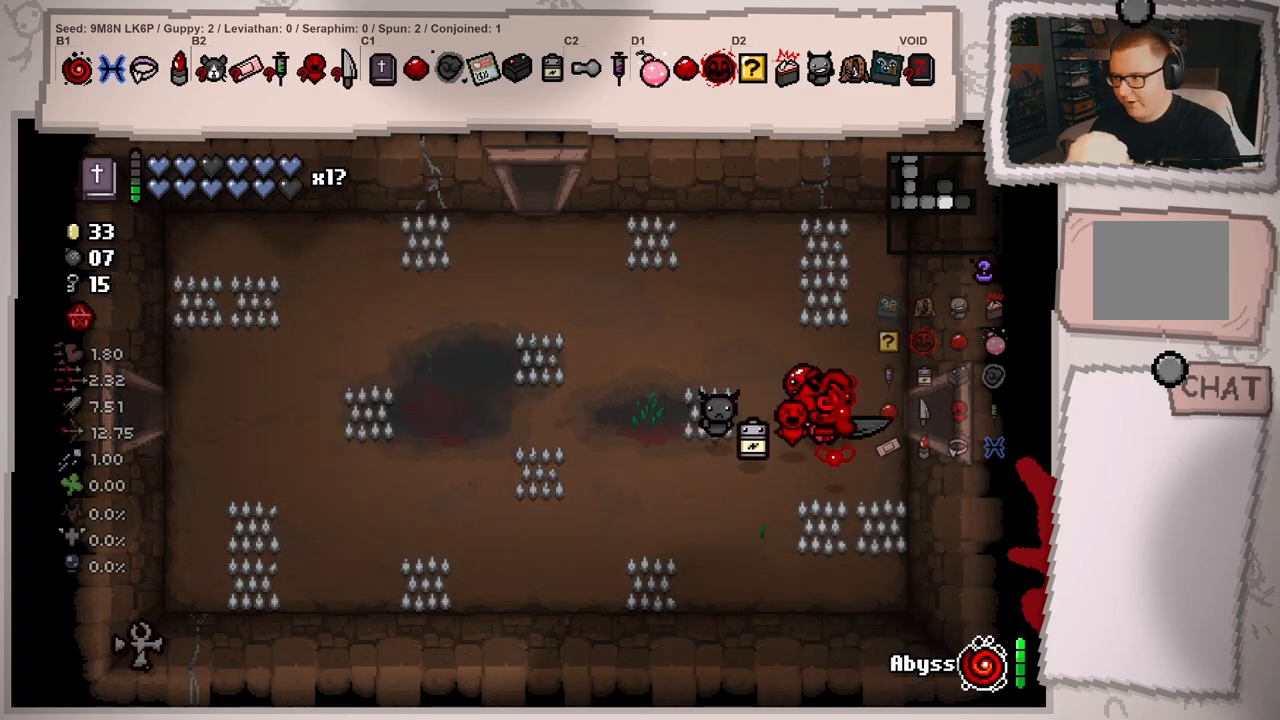
{"buttons": [], "left_stick": "right", "right_stick": "right", "events": [[334, "right_stick", "right"], [384, "left_stick", "right"]]}
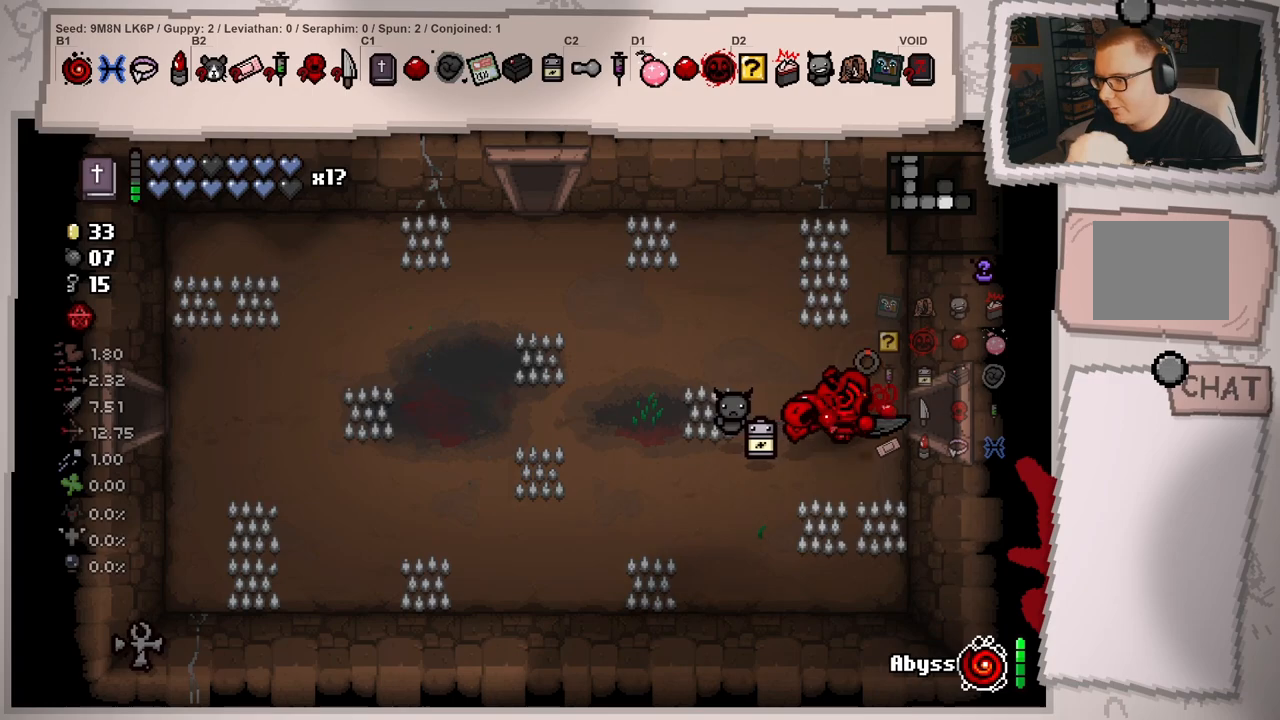
{"buttons": [], "left_stick": "center", "right_stick": "right", "events": [[484, "left_stick", "center"]]}
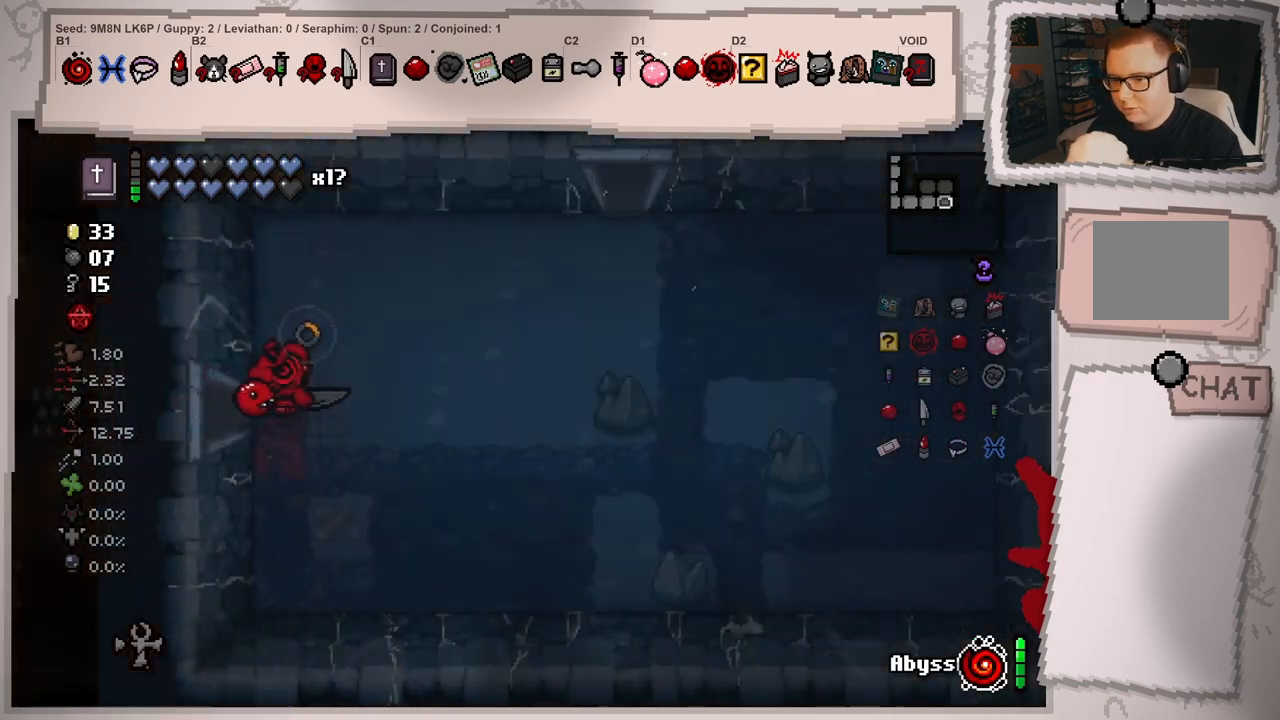
{"buttons": [], "left_stick": "right", "right_stick": "right", "events": [[400, "left_stick", "right"]]}
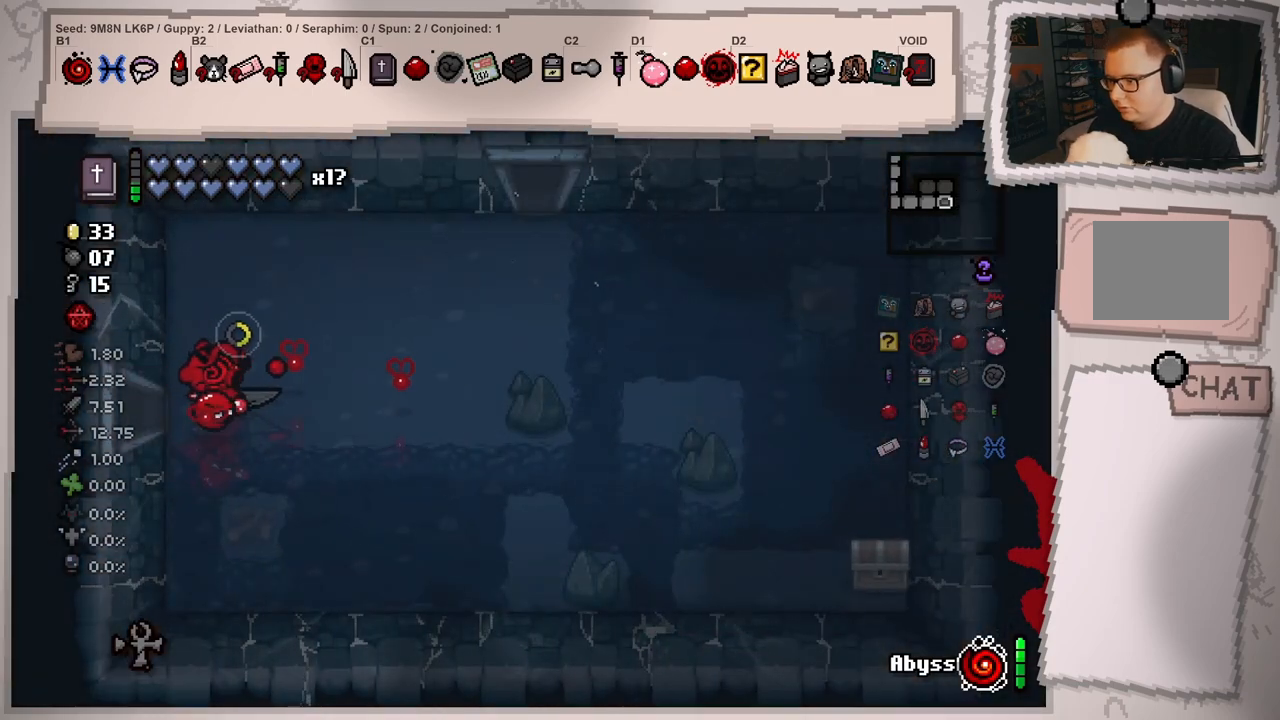
{"buttons": [], "left_stick": "up-right", "right_stick": "right", "events": [[417, "left_stick", "up-right"]]}
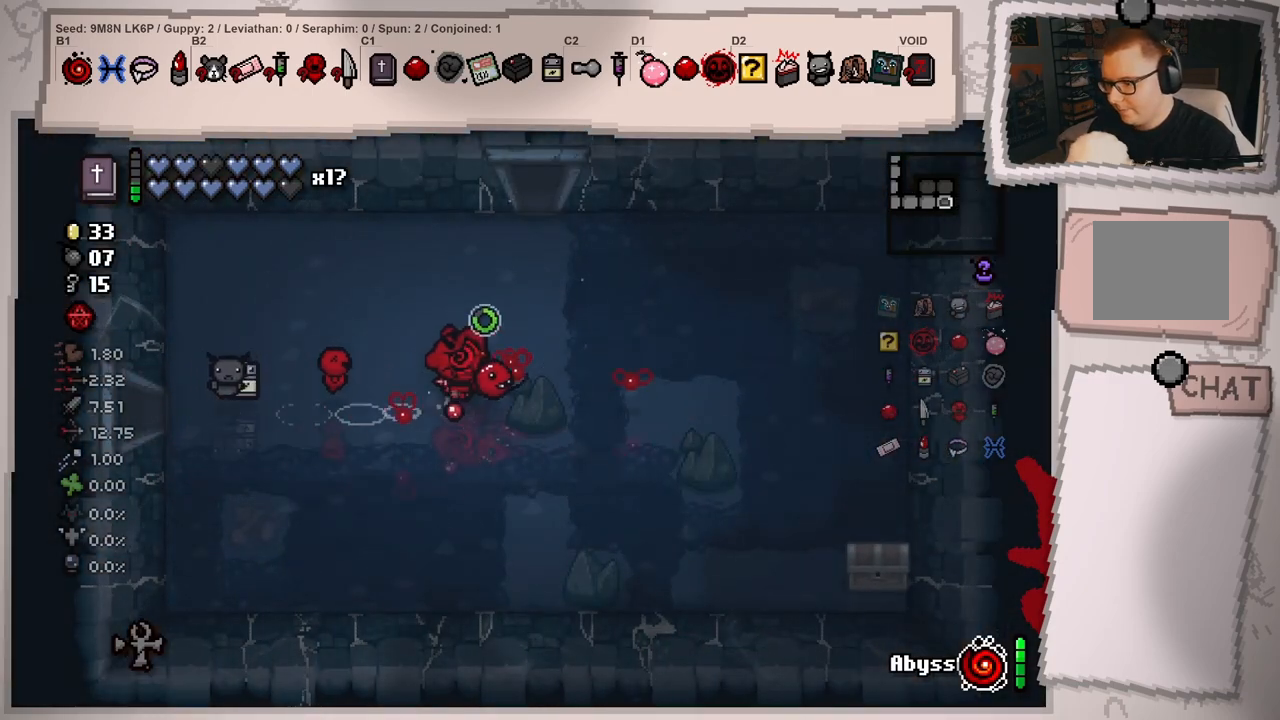
{"buttons": [], "left_stick": "up", "right_stick": "up", "events": [[50, "right_stick", "up-right"], [284, "right_stick", "up"], [384, "left_stick", "up"]]}
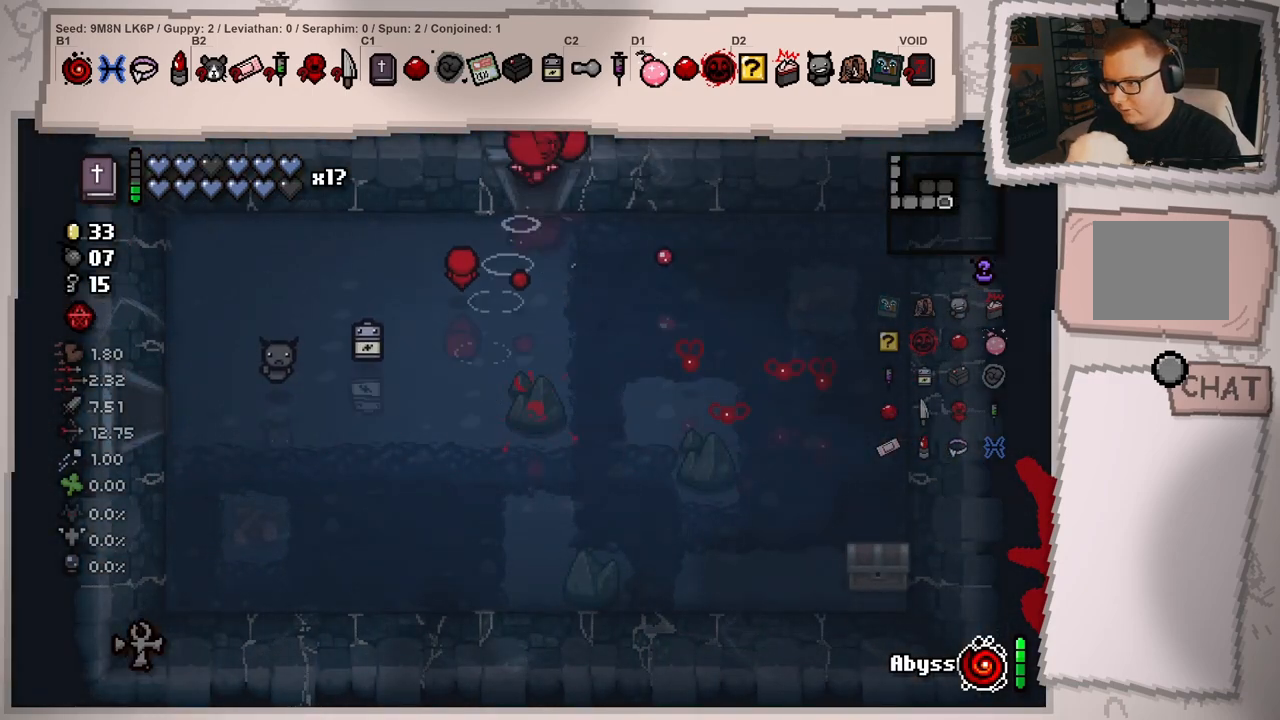
{"buttons": [], "left_stick": "center", "right_stick": "up", "events": [[151, "left_stick", "center"]]}
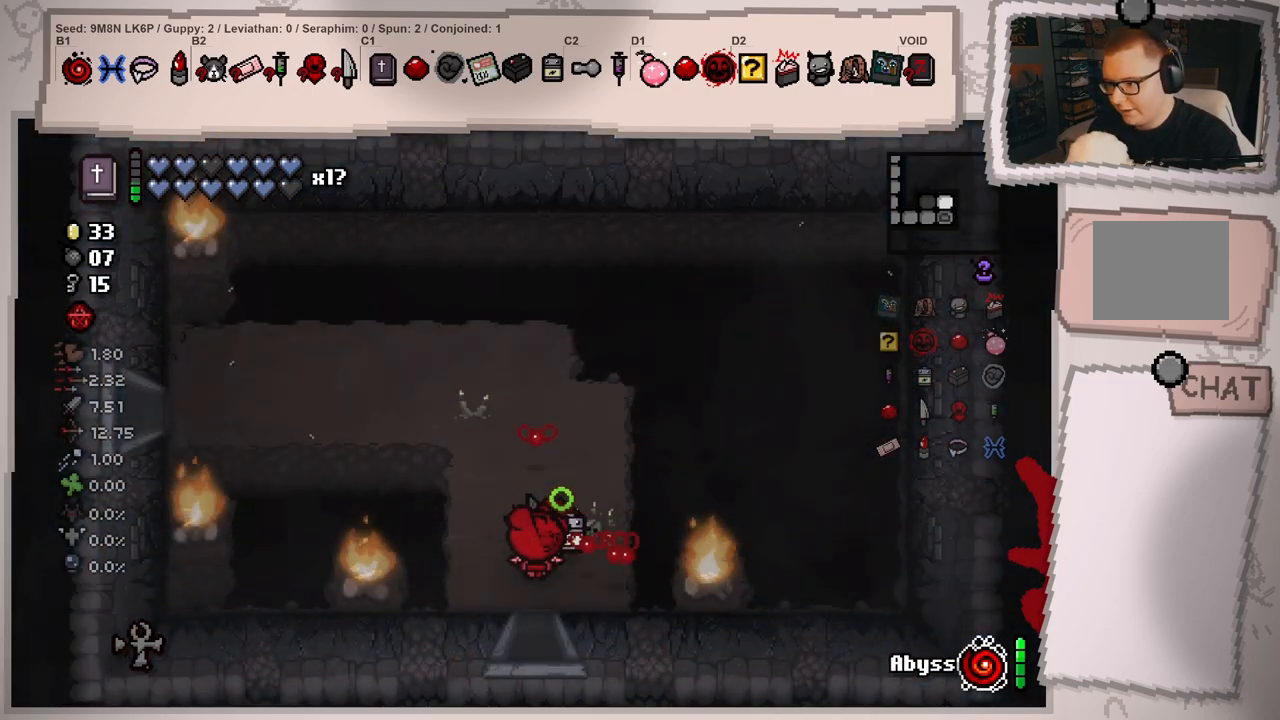
{"buttons": [], "left_stick": "up-left", "right_stick": "left", "events": [[150, "left_stick", "up"], [183, "right_stick", "up-left"], [367, "left_stick", "up-left"], [434, "right_stick", "left"]]}
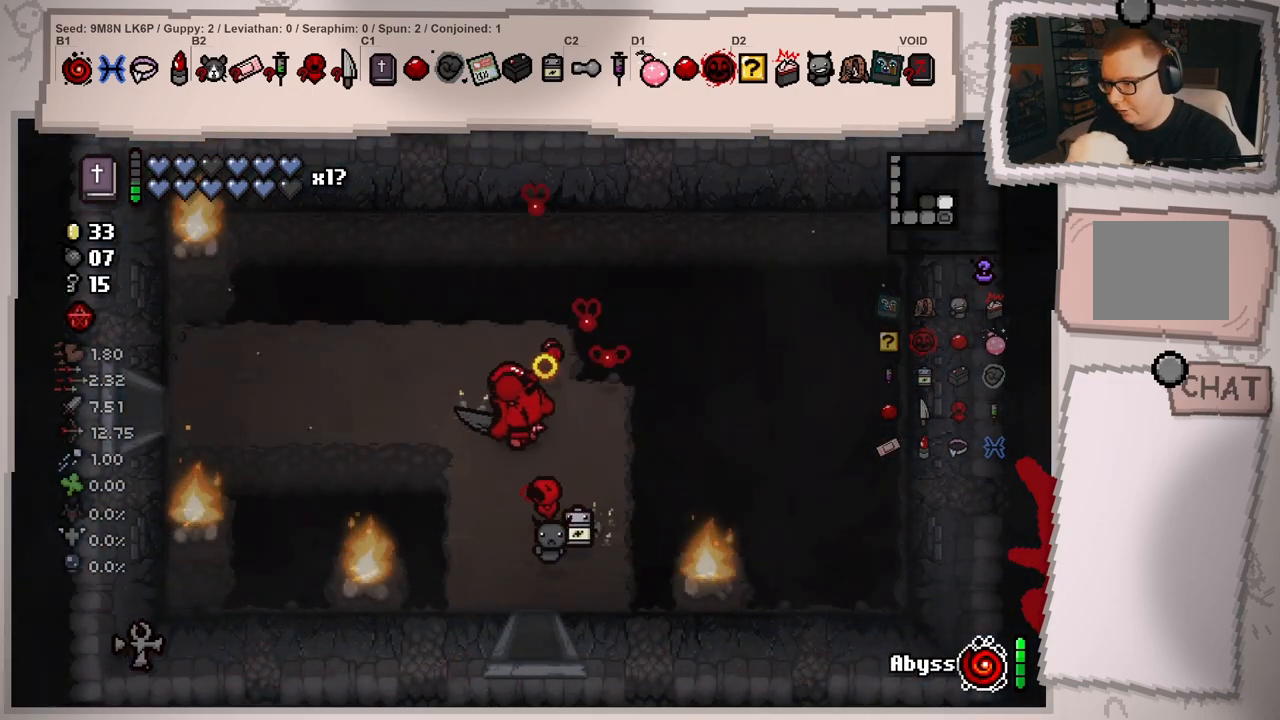
{"buttons": ["L1"], "left_stick": "left", "right_stick": "left", "events": [[50, "left_stick", "left"], [184, "L1", "down"]]}
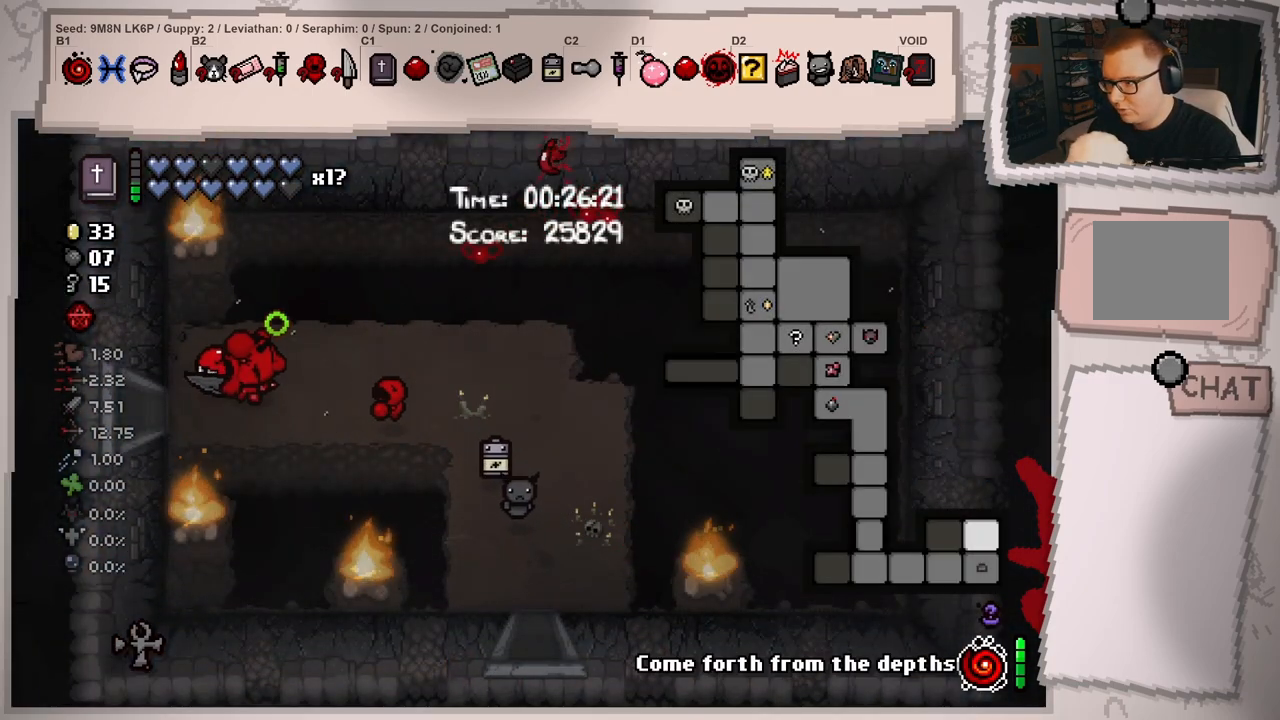
{"buttons": ["L1"], "left_stick": "center", "right_stick": "left", "events": [[417, "left_stick", "center"]]}
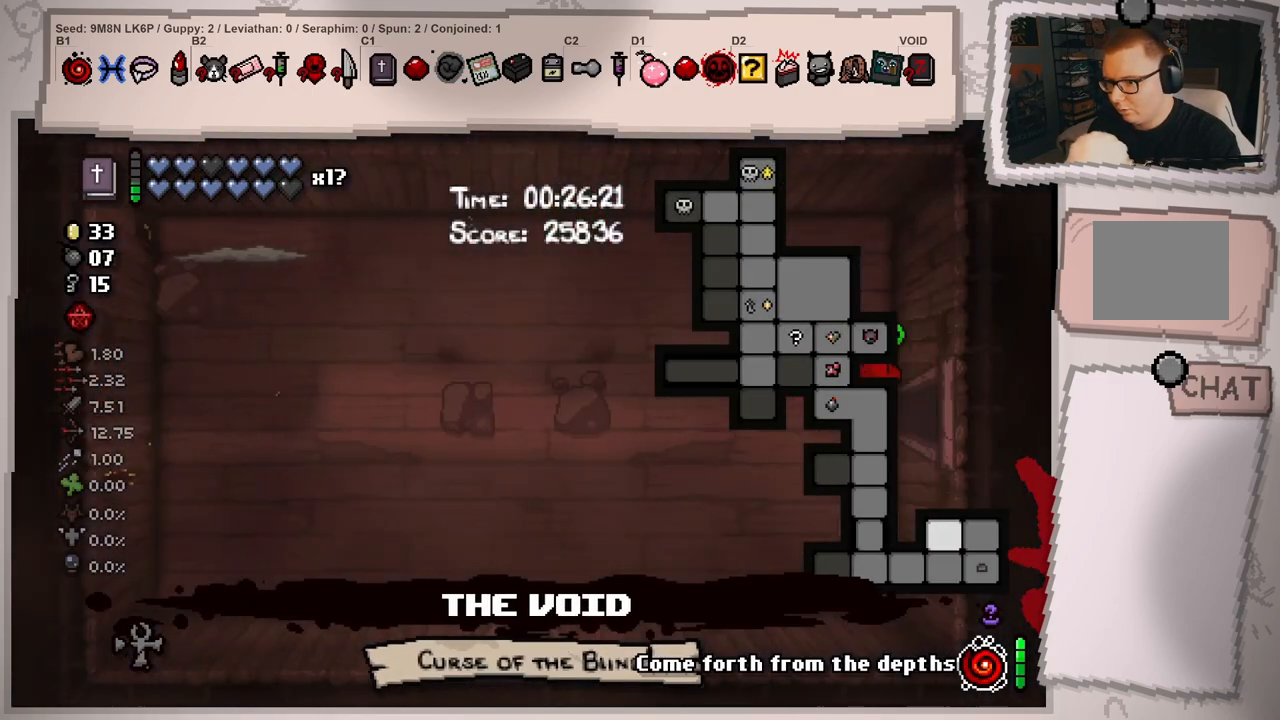
{"buttons": [], "left_stick": "left", "right_stick": "left", "events": [[267, "L1", "up"], [401, "left_stick", "left"]]}